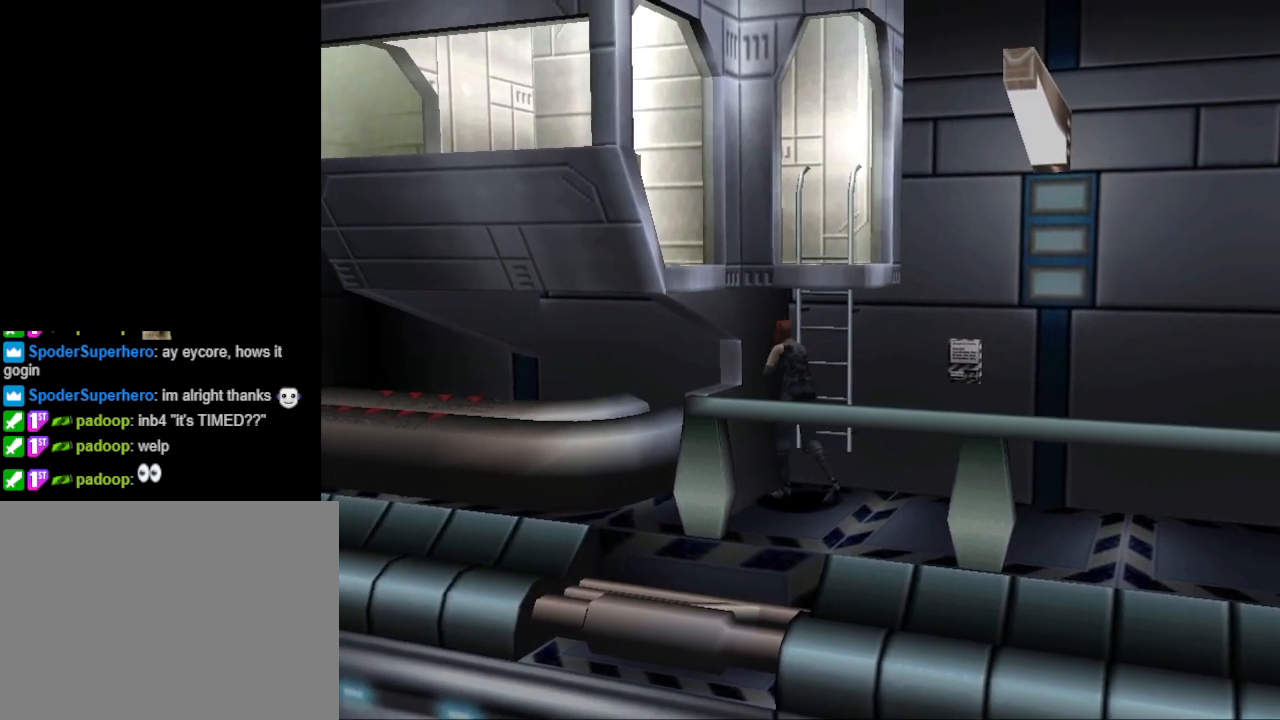
Gameplay with a controller (PlayStation layout); each line is a JSON object with the inputs held at the frame after it. "events" lists button and stick changes between this image and that frame as [ms after this image, input, new state], when the widget could be followed in between. Not read: L2 R2 left_stick right_stick.
{"buttons": [], "events": [[33, "CROSS", "up"], [133, "DPAD_UP", "up"], [200, "CROSS", "down"], [333, "CROSS", "up"], [467, "DPAD_RIGHT", "up"]]}
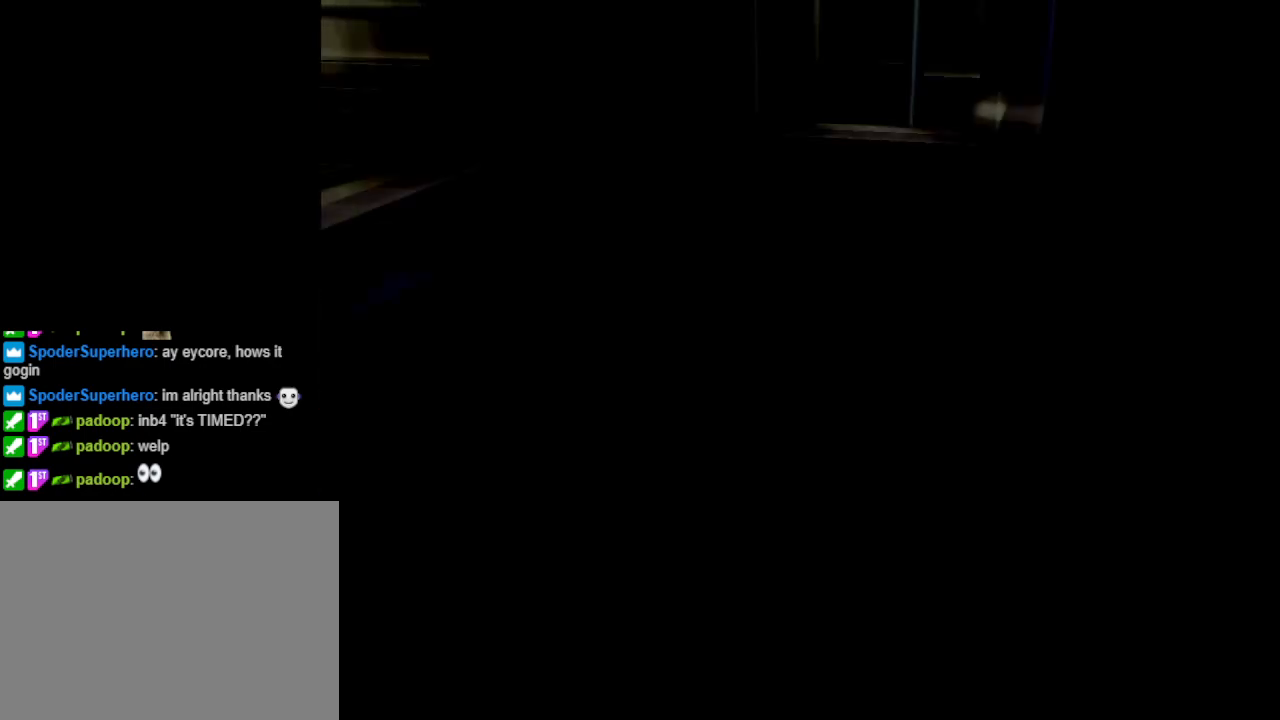
{"buttons": [], "events": []}
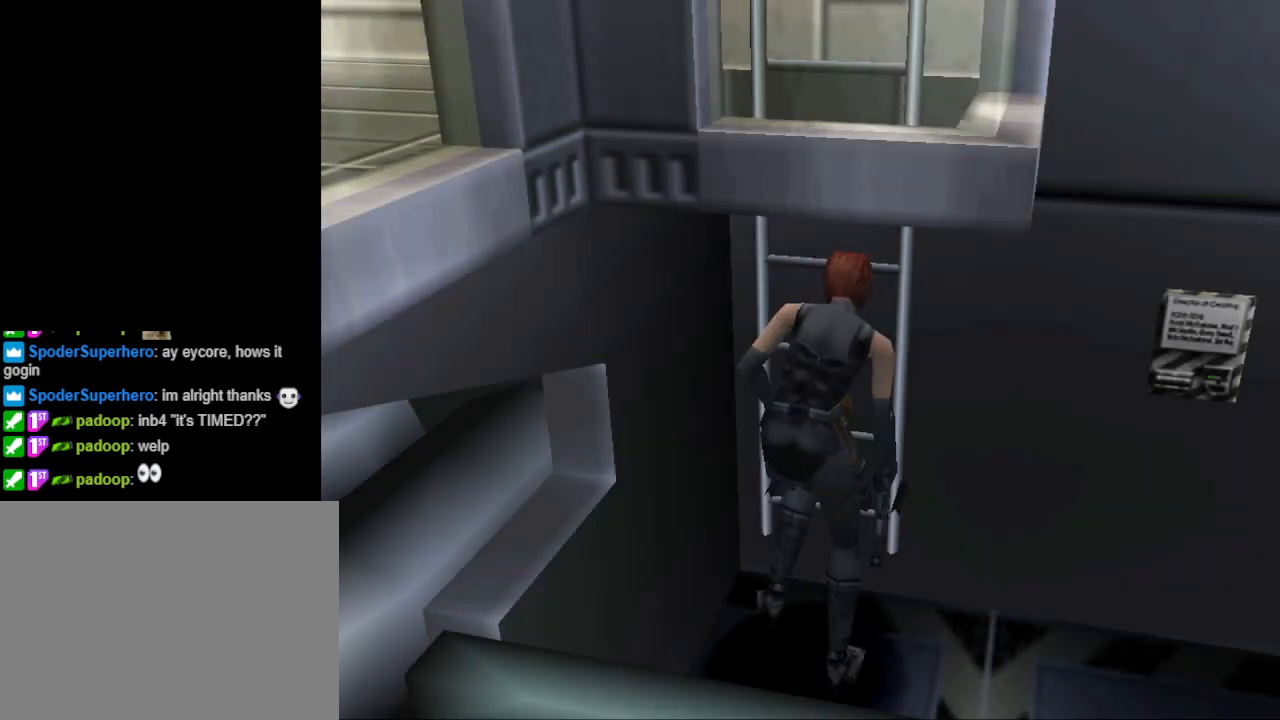
{"buttons": [], "events": []}
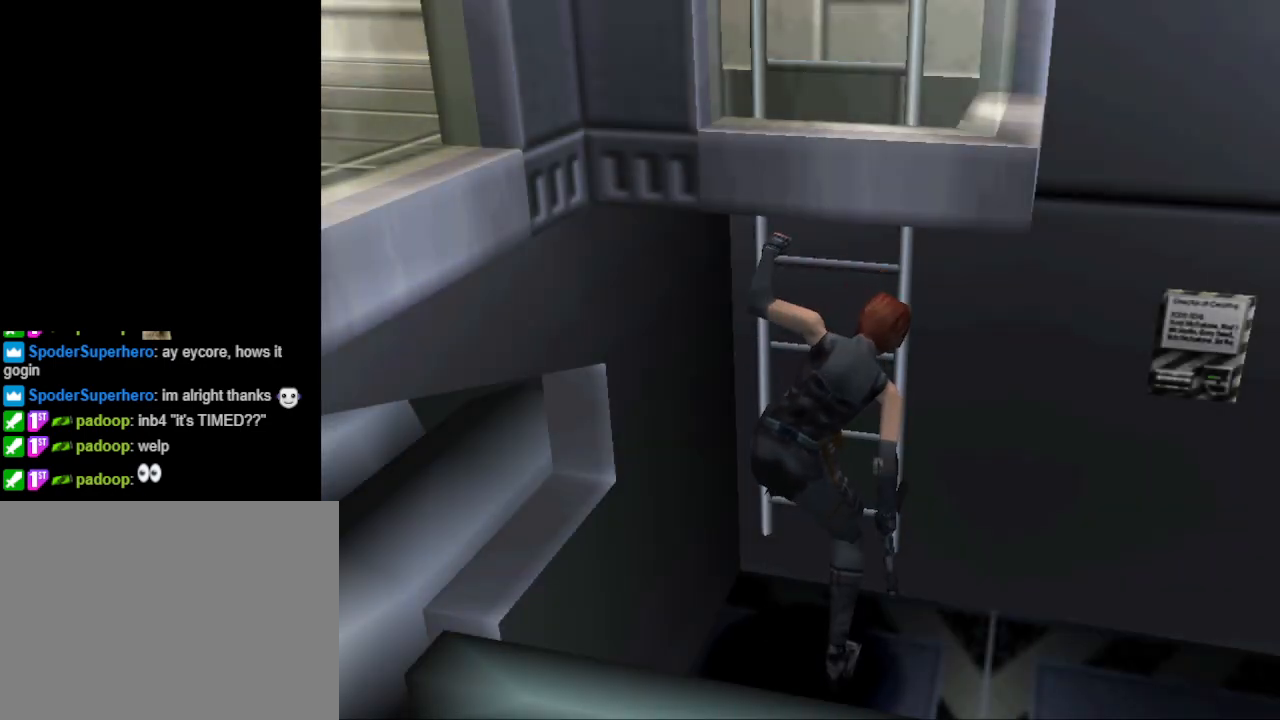
{"buttons": [], "events": []}
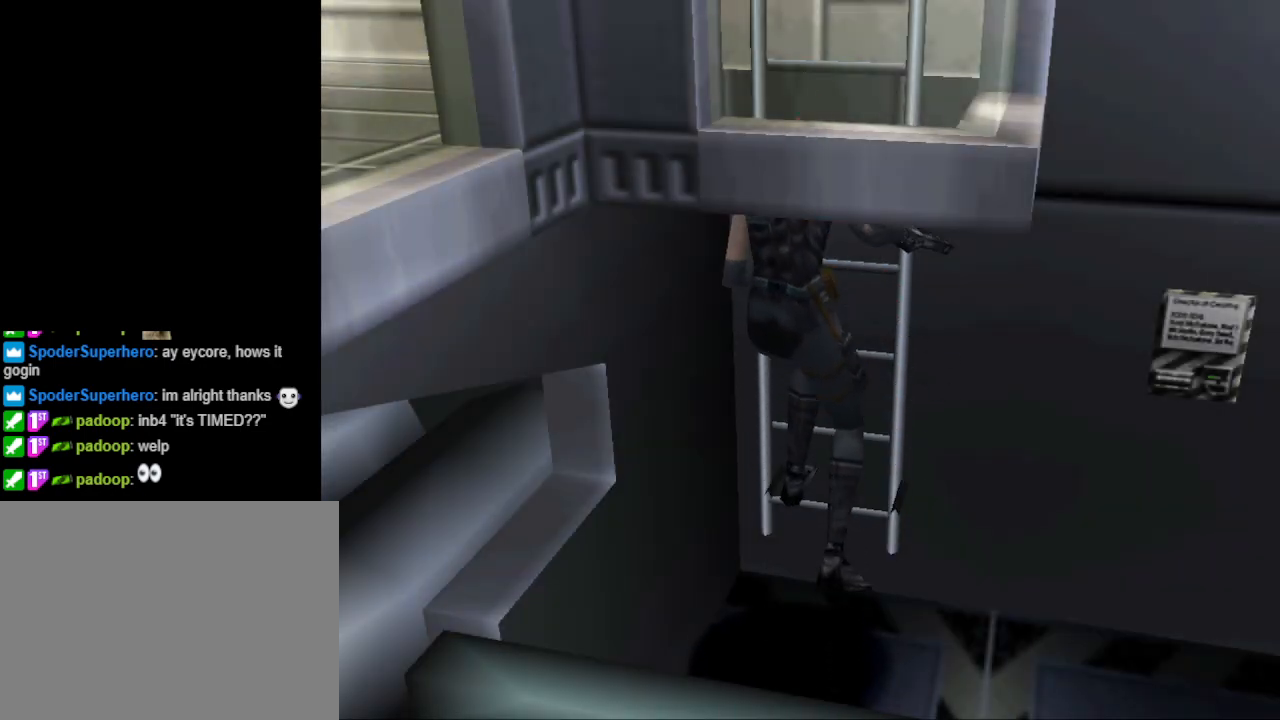
{"buttons": [], "events": []}
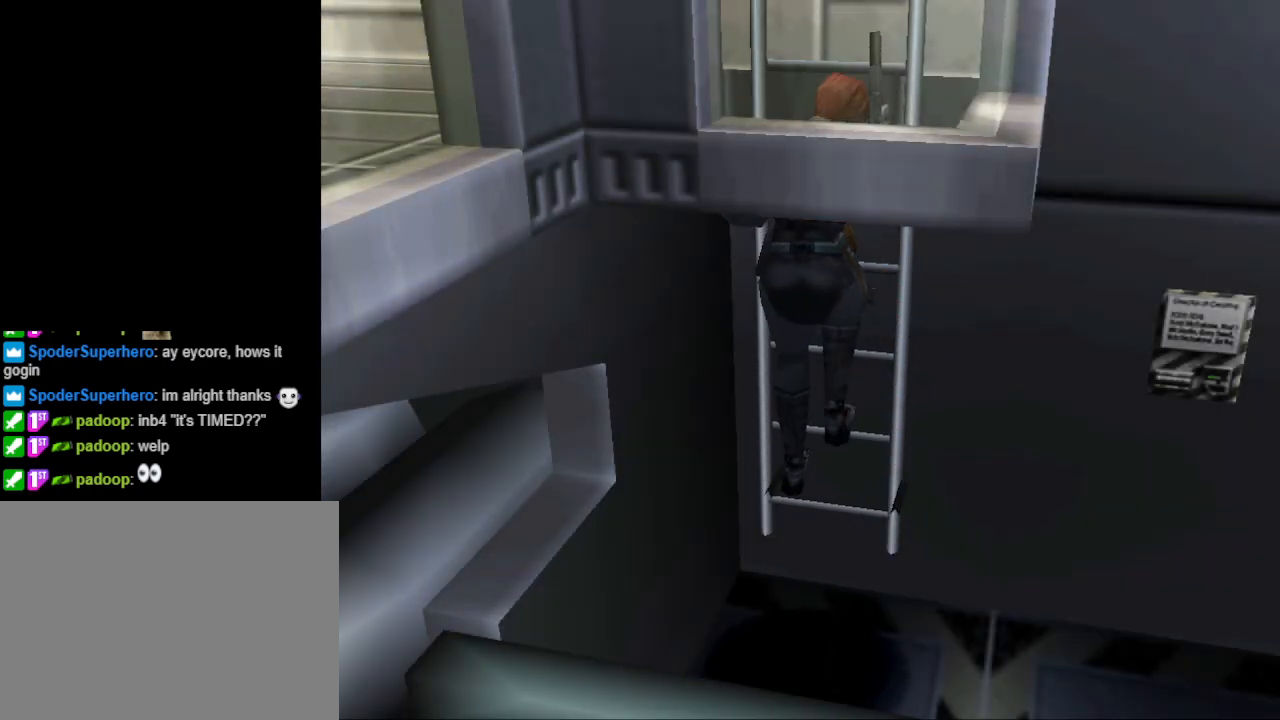
{"buttons": [], "events": []}
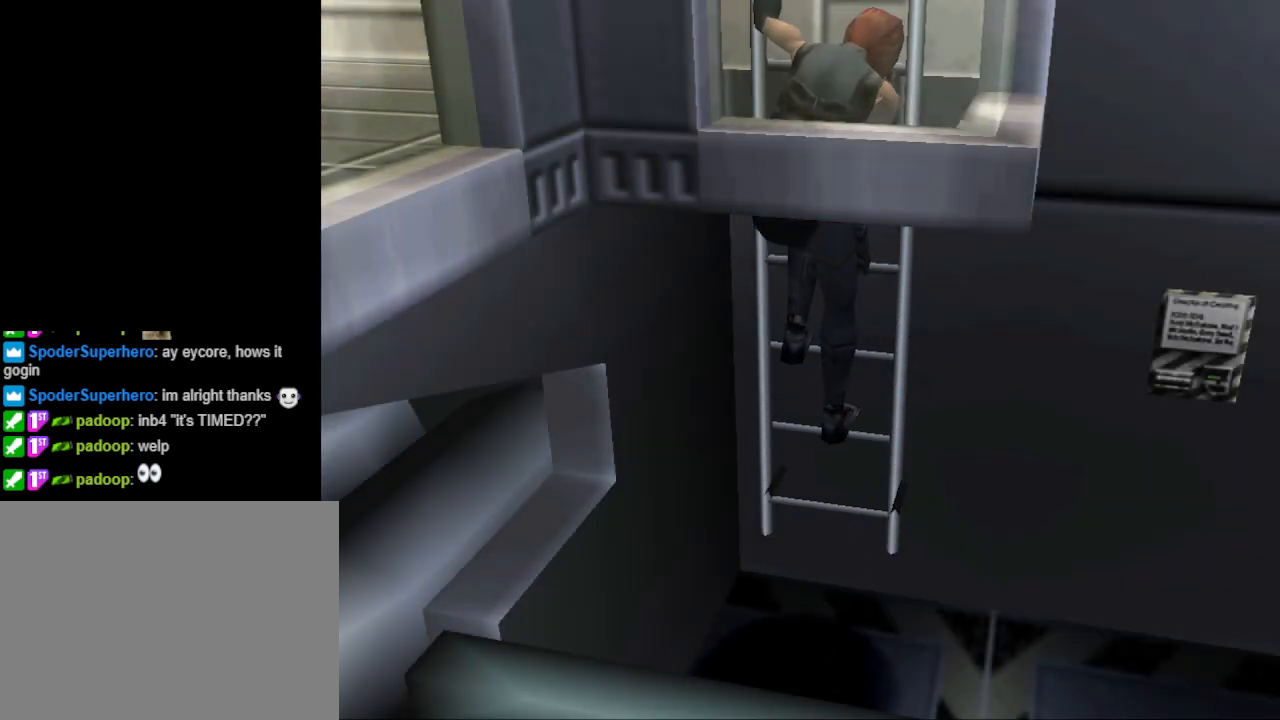
{"buttons": [], "events": []}
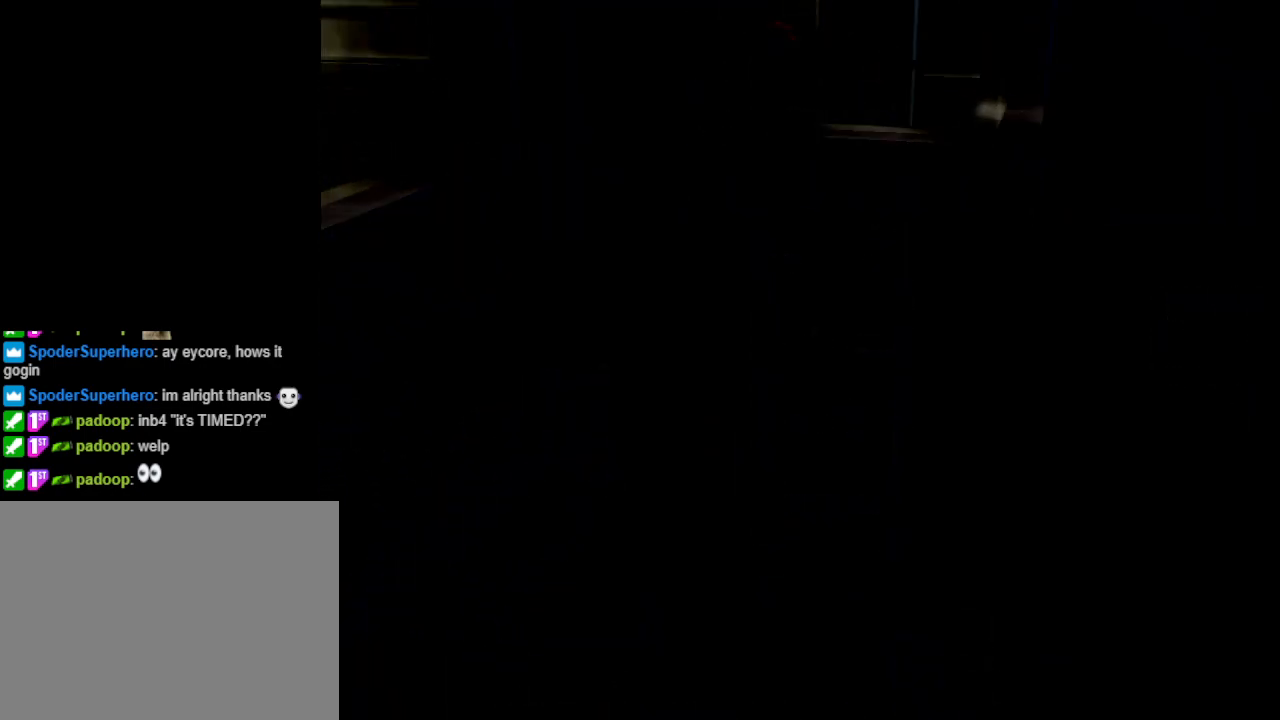
{"buttons": [], "events": []}
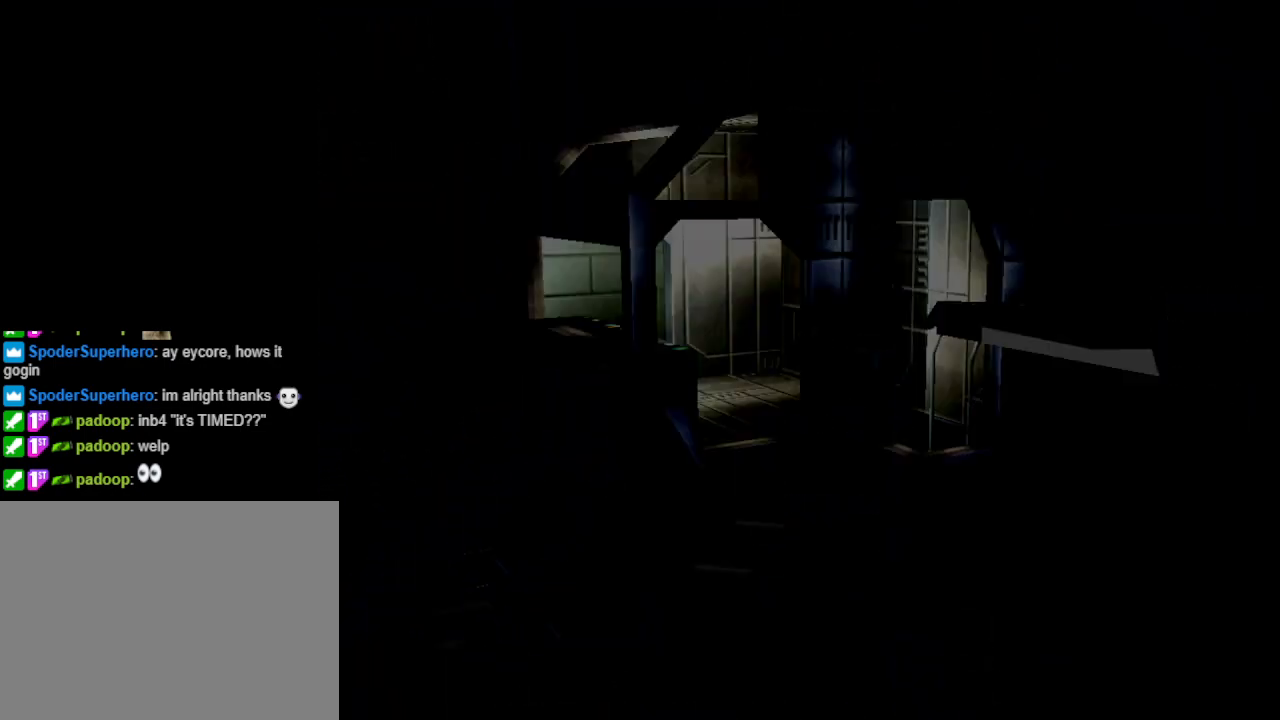
{"buttons": [], "events": []}
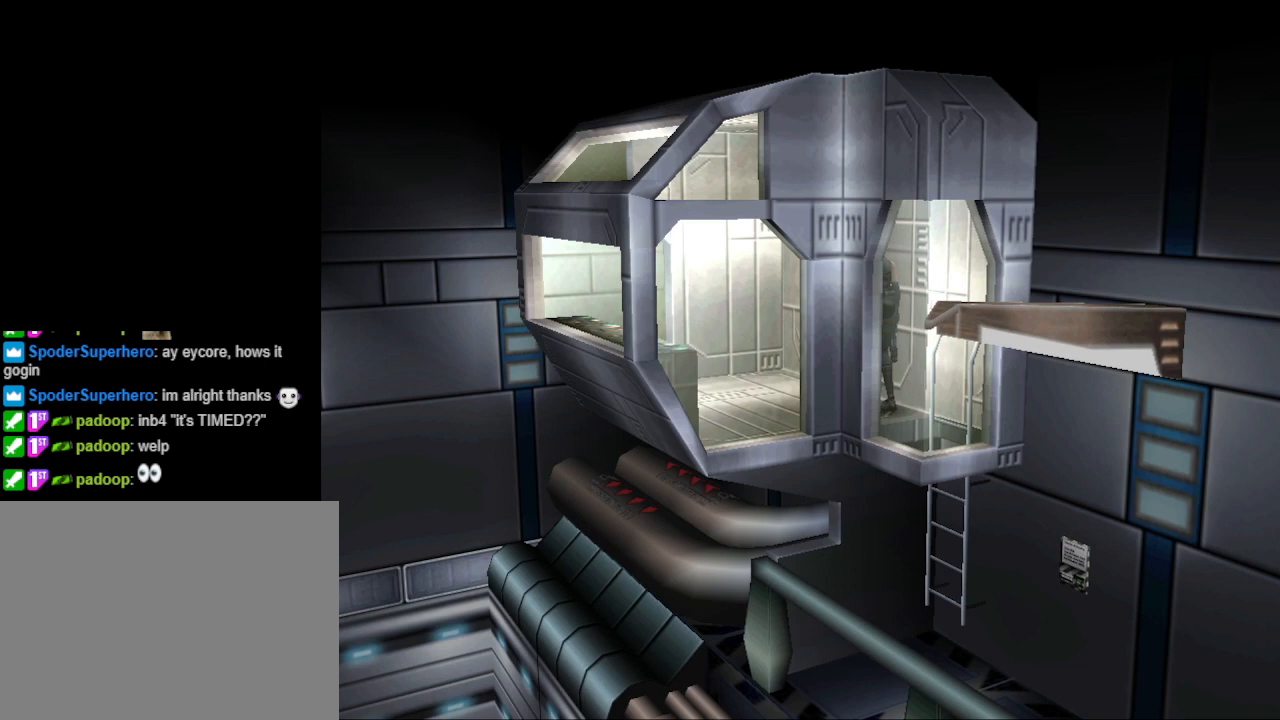
{"buttons": [], "events": [[267, "DPAD_LEFT", "down"], [333, "DPAD_LEFT", "up"]]}
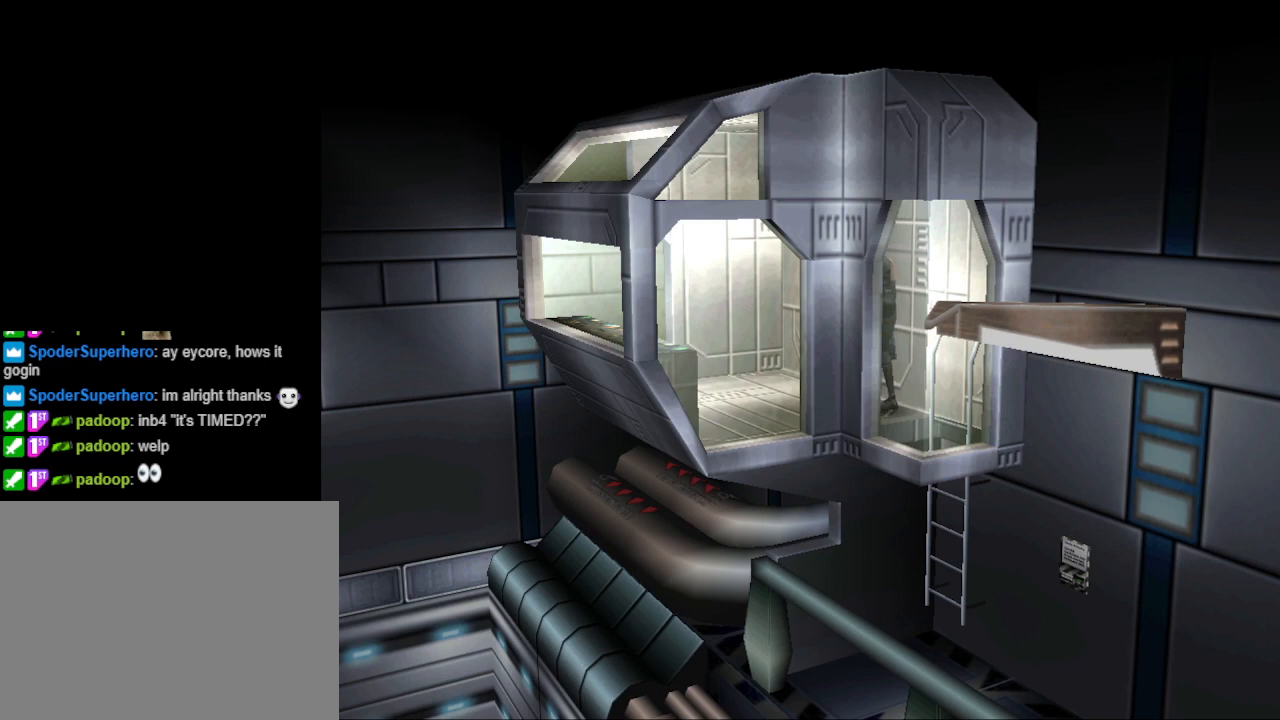
{"buttons": ["DPAD_LEFT"], "events": [[67, "DPAD_RIGHT", "down"], [233, "DPAD_RIGHT", "up"], [367, "DPAD_LEFT", "down"]]}
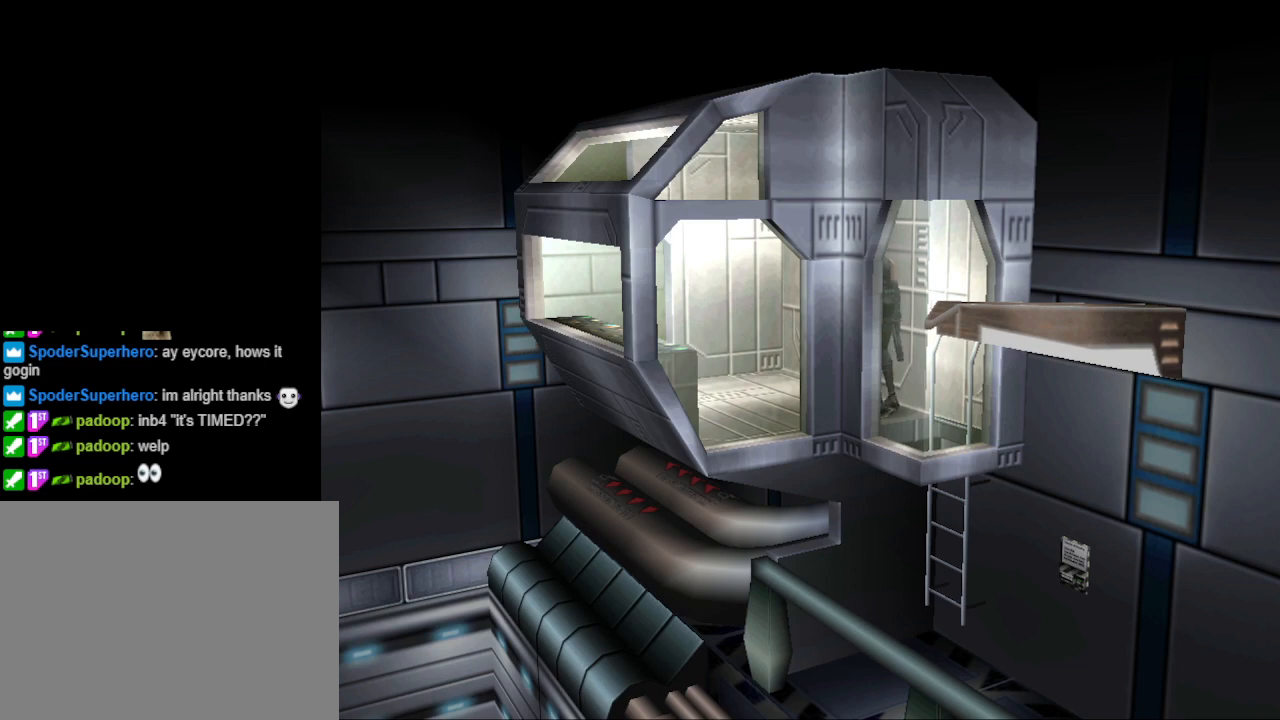
{"buttons": ["CIRCLE", "DPAD_UP", "DPAD_LEFT"], "events": [[233, "DPAD_LEFT", "up"], [233, "DPAD_UP", "down"], [267, "CIRCLE", "down"], [467, "DPAD_LEFT", "down"]]}
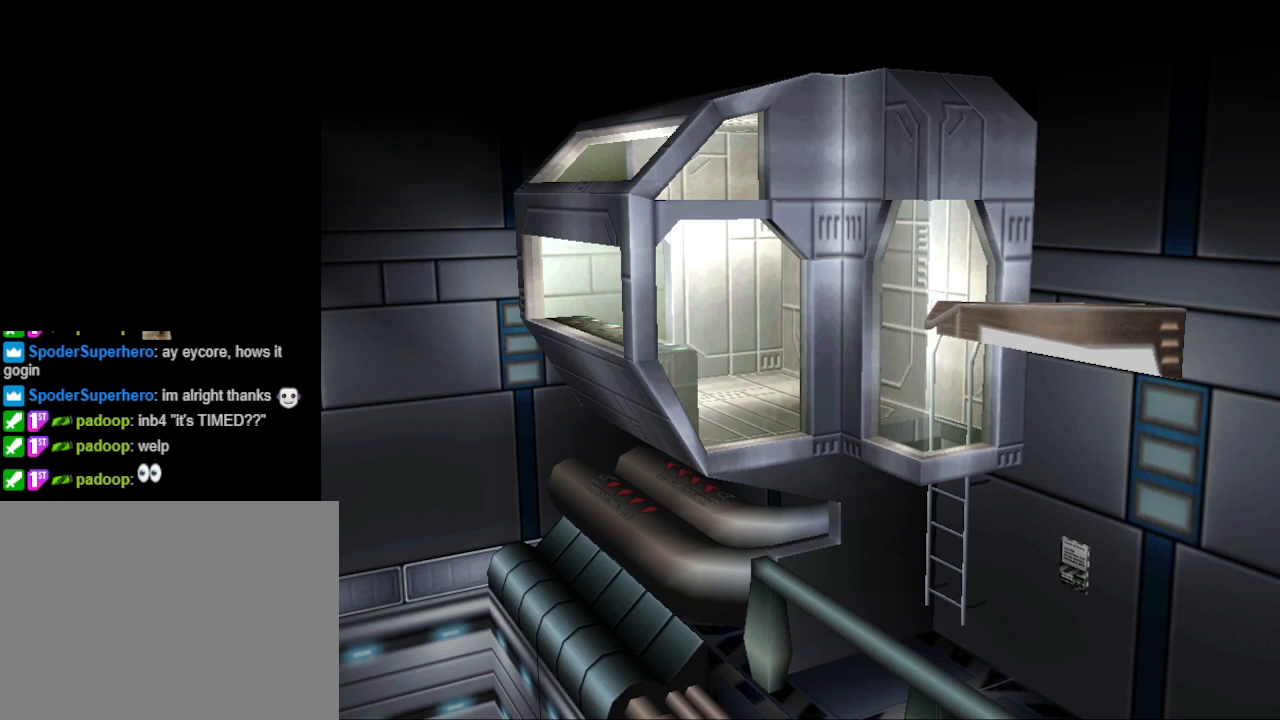
{"buttons": [], "events": [[467, "CIRCLE", "up"], [467, "DPAD_LEFT", "up"], [500, "DPAD_UP", "up"]]}
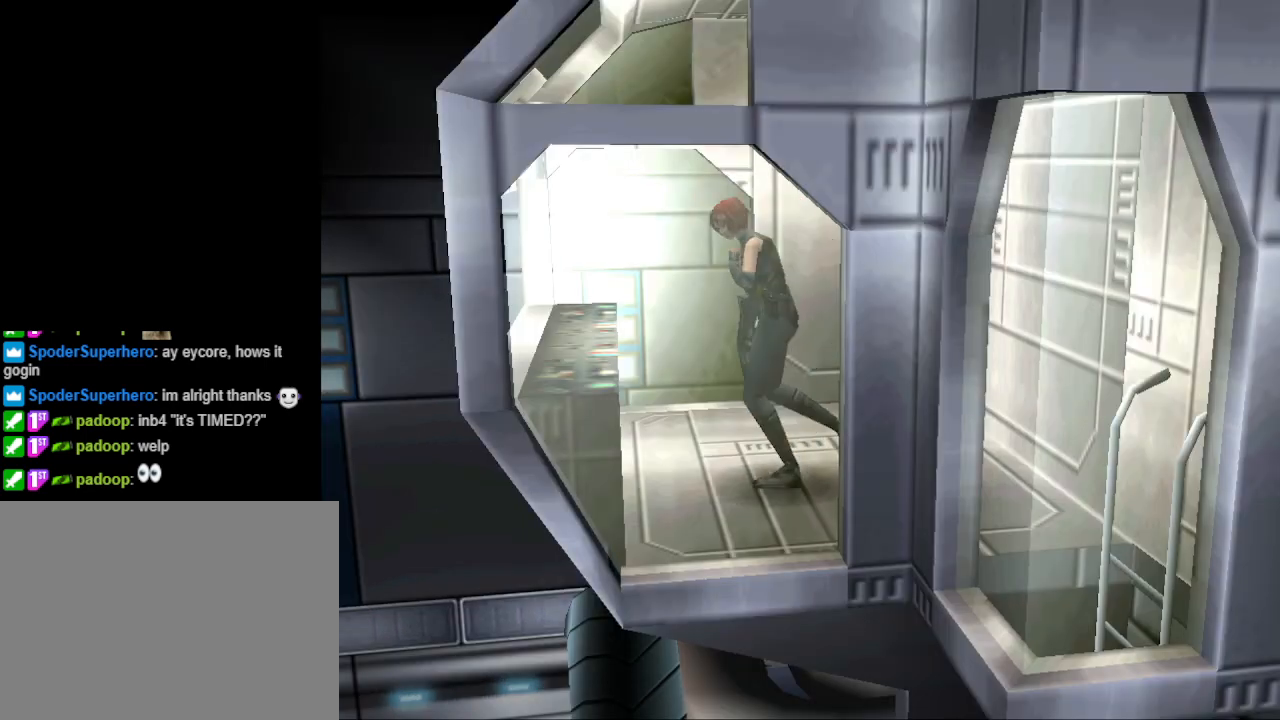
{"buttons": ["DPAD_UP"], "events": [[333, "DPAD_UP", "down"]]}
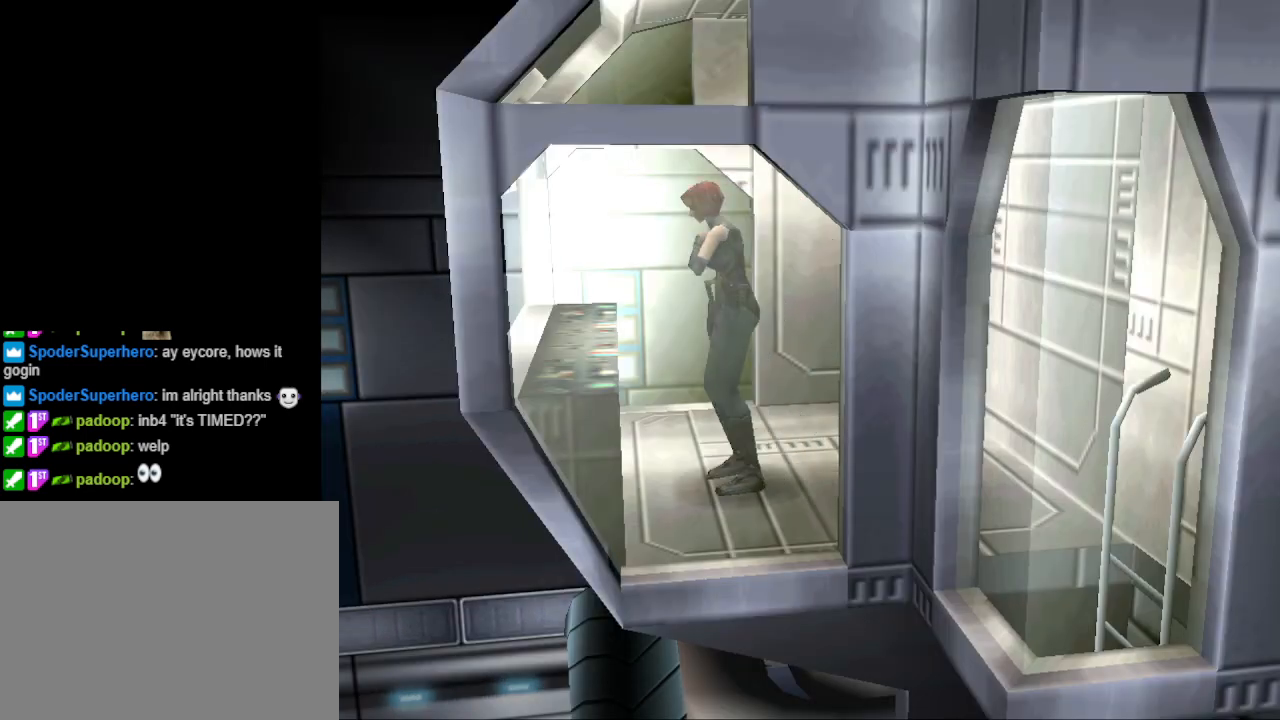
{"buttons": [], "events": [[333, "DPAD_LEFT", "down"], [400, "DPAD_LEFT", "up"], [467, "DPAD_UP", "up"]]}
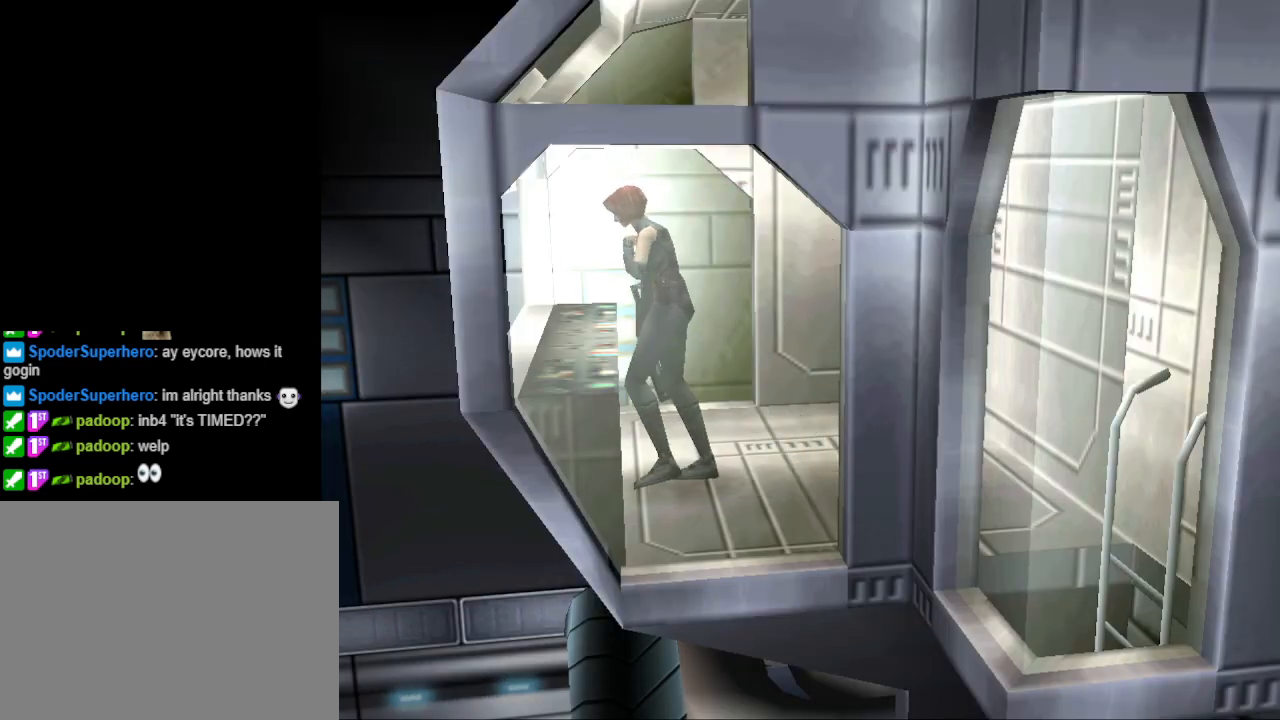
{"buttons": ["CROSS"], "events": [[33, "CROSS", "down"], [167, "CROSS", "up"], [500, "CROSS", "down"]]}
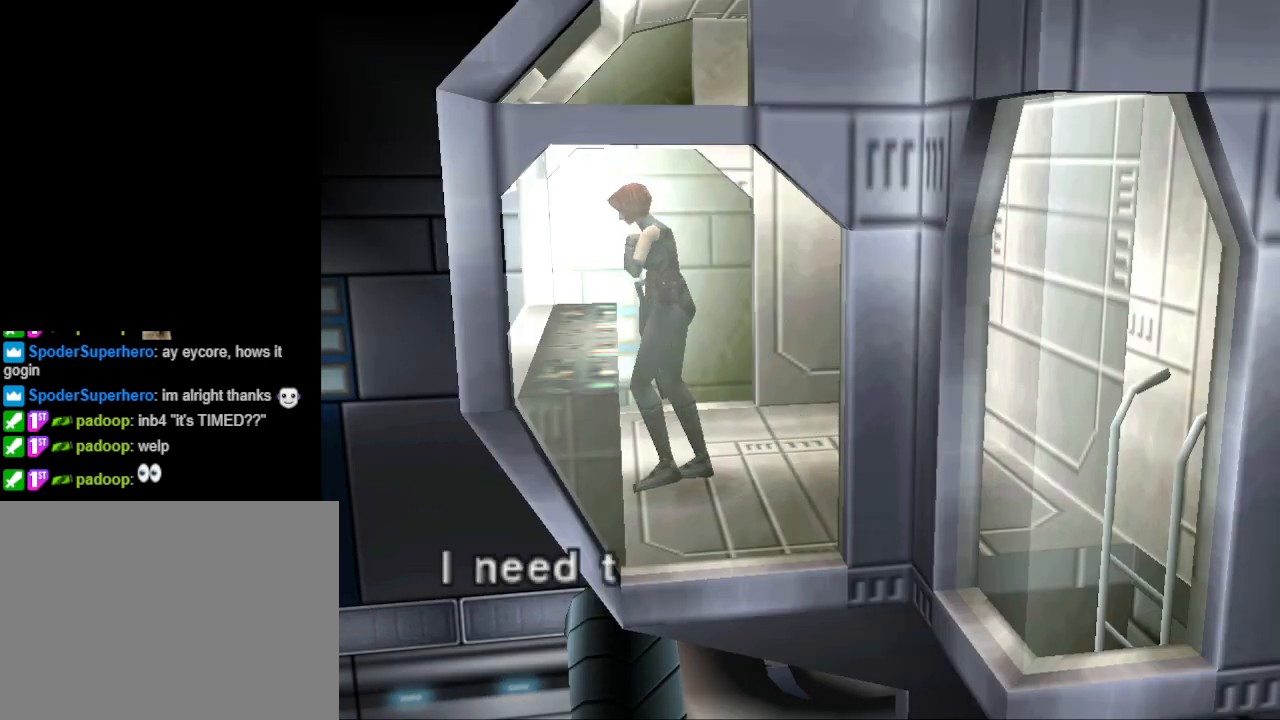
{"buttons": [], "events": [[133, "CROSS", "up"]]}
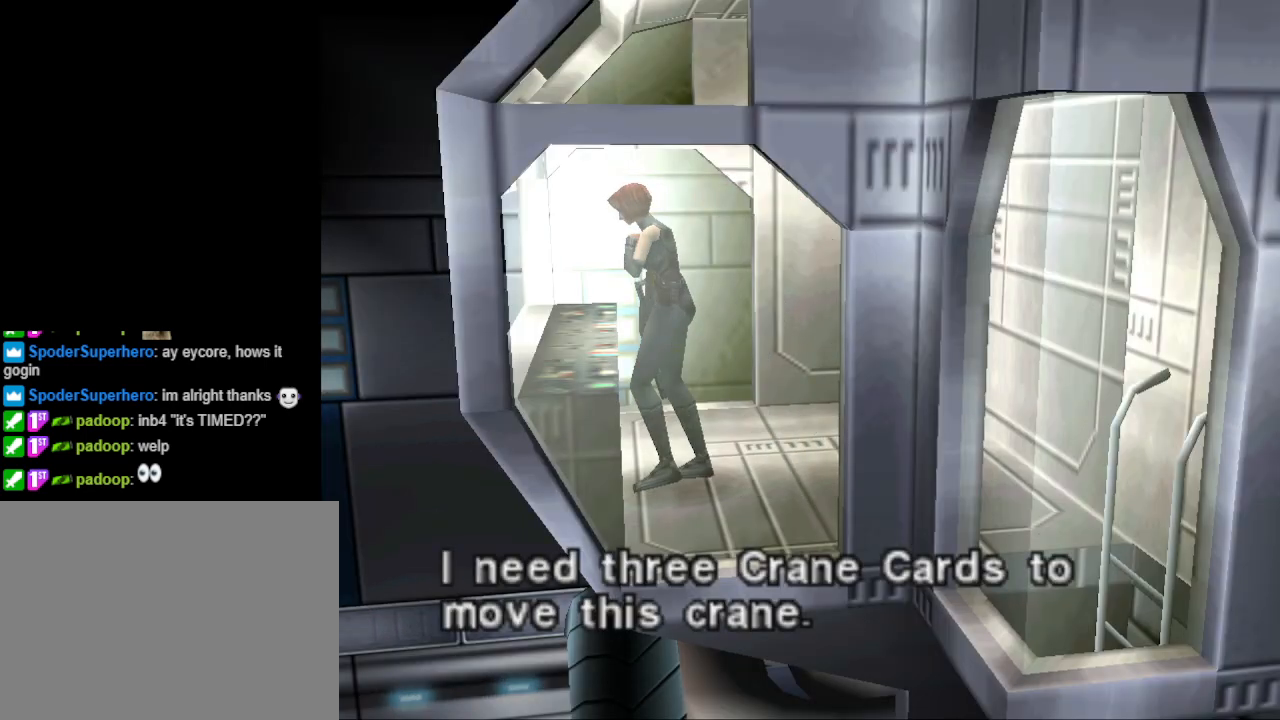
{"buttons": [], "events": [[300, "CROSS", "down"], [367, "CROSS", "up"]]}
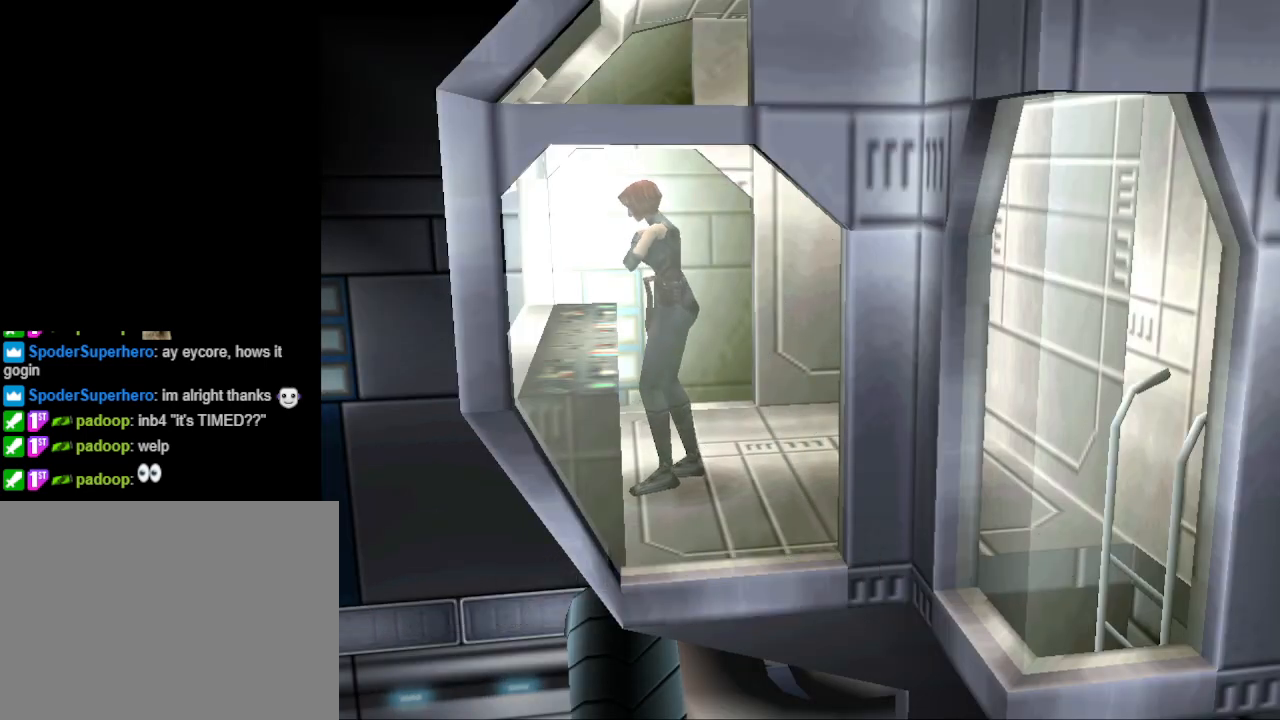
{"buttons": [], "events": [[167, "R1", "down"], [233, "R1", "up"]]}
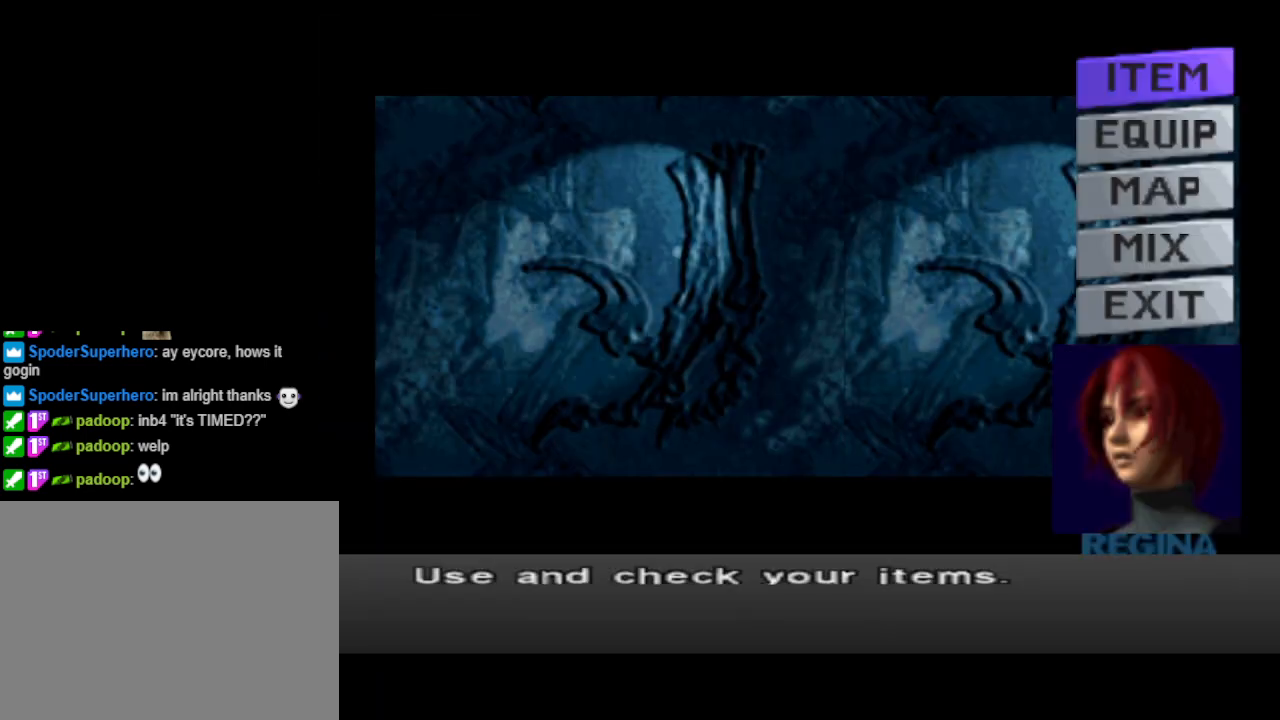
{"buttons": [], "events": [[167, "CROSS", "down"], [267, "CROSS", "up"]]}
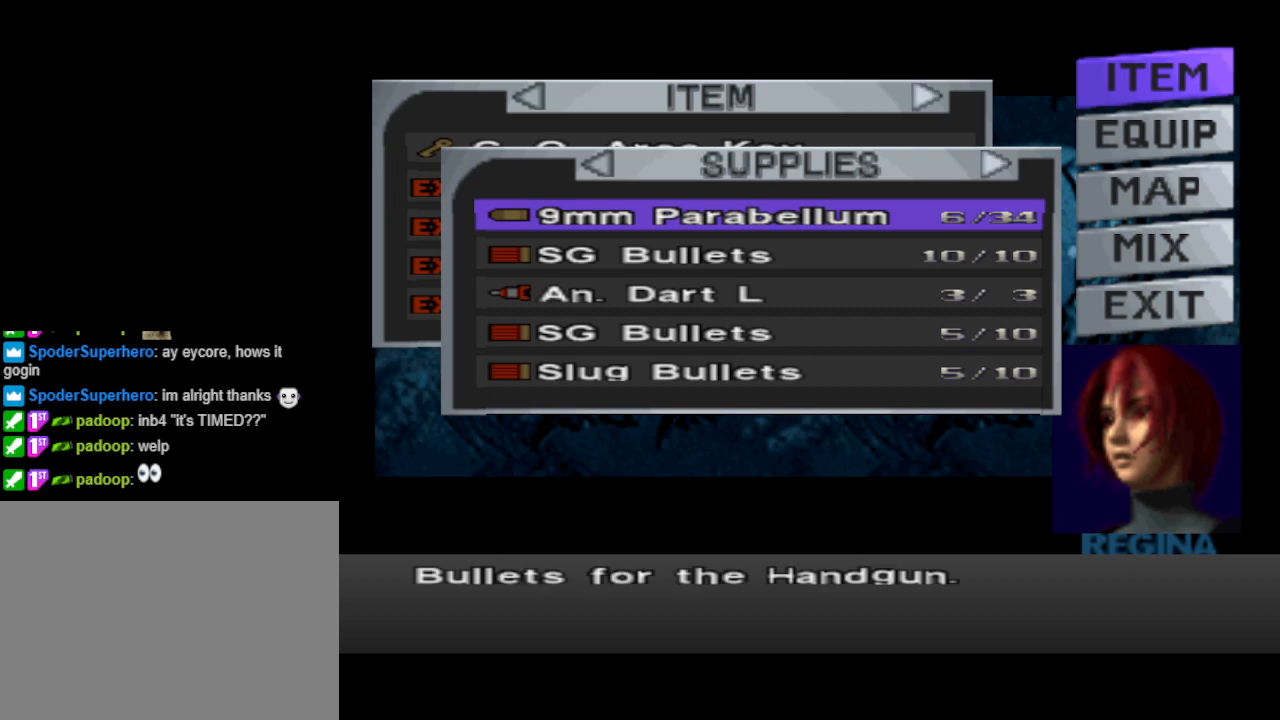
{"buttons": [], "events": [[233, "DPAD_DOWN", "down"], [367, "DPAD_DOWN", "up"]]}
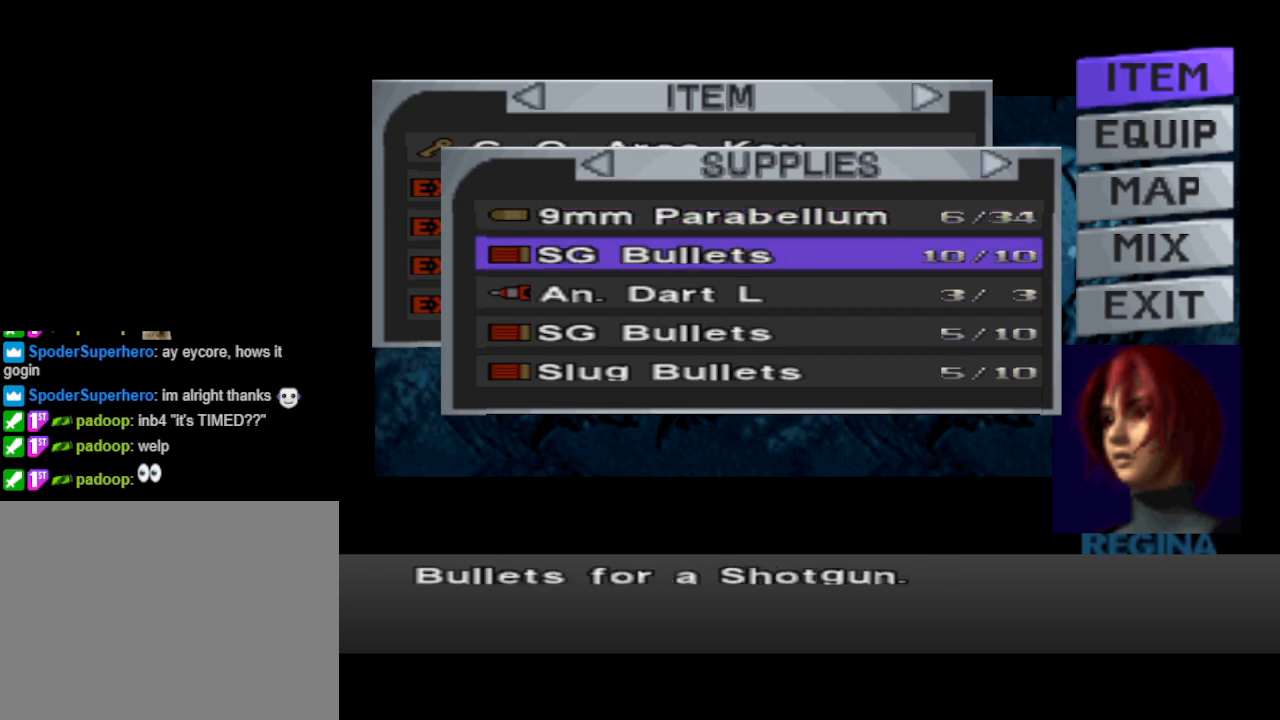
{"buttons": [], "events": [[133, "DPAD_RIGHT", "down"], [267, "DPAD_RIGHT", "up"]]}
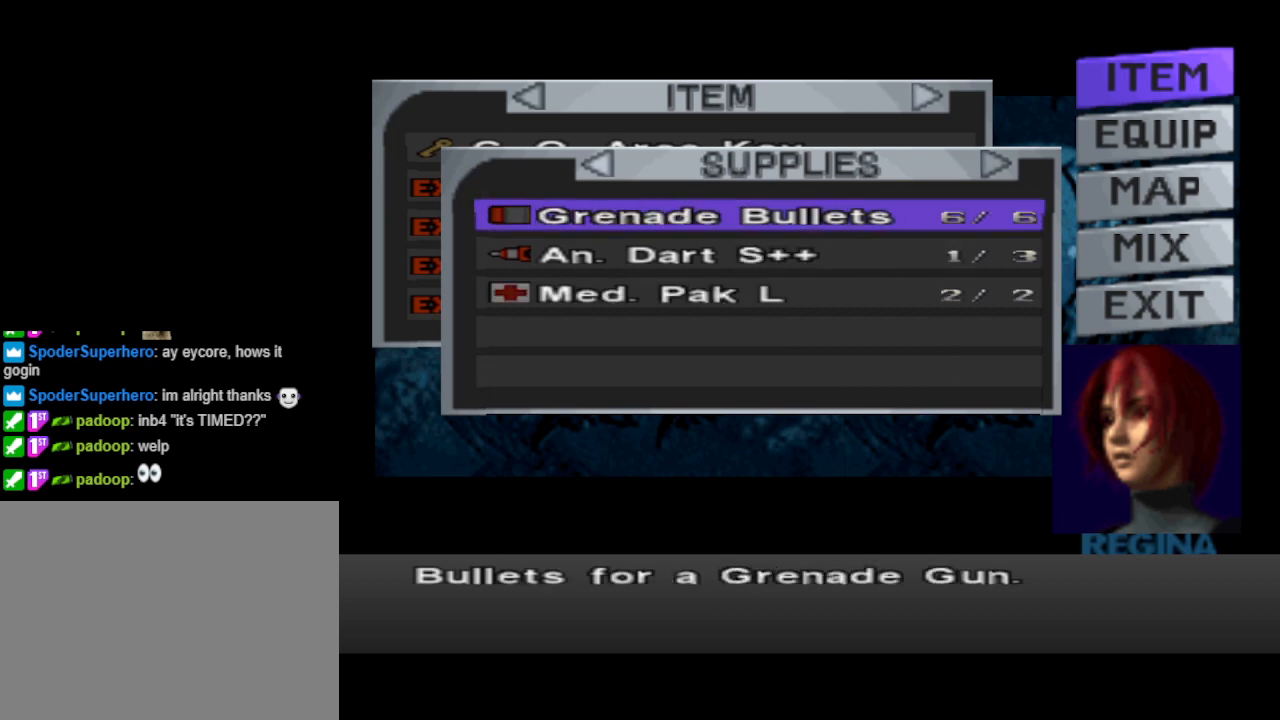
{"buttons": [], "events": [[300, "DPAD_LEFT", "down"], [400, "DPAD_LEFT", "up"]]}
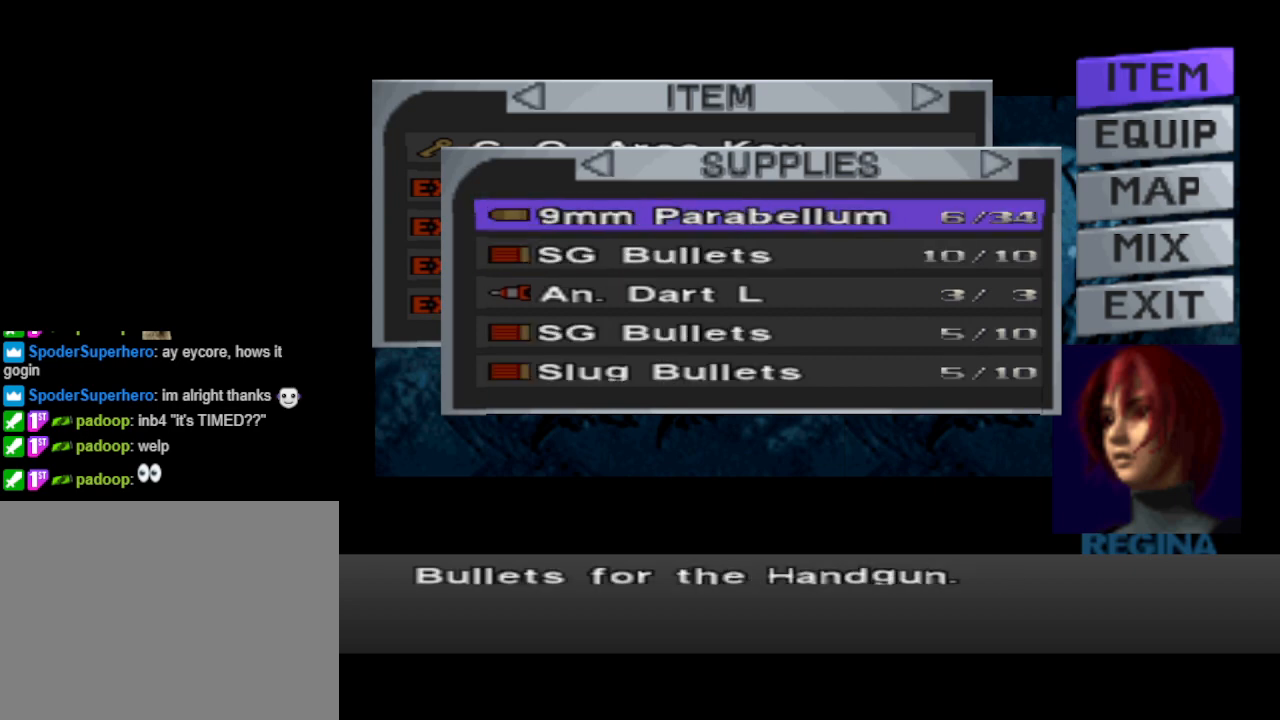
{"buttons": [], "events": [[100, "DPAD_UP", "down"], [200, "DPAD_UP", "up"]]}
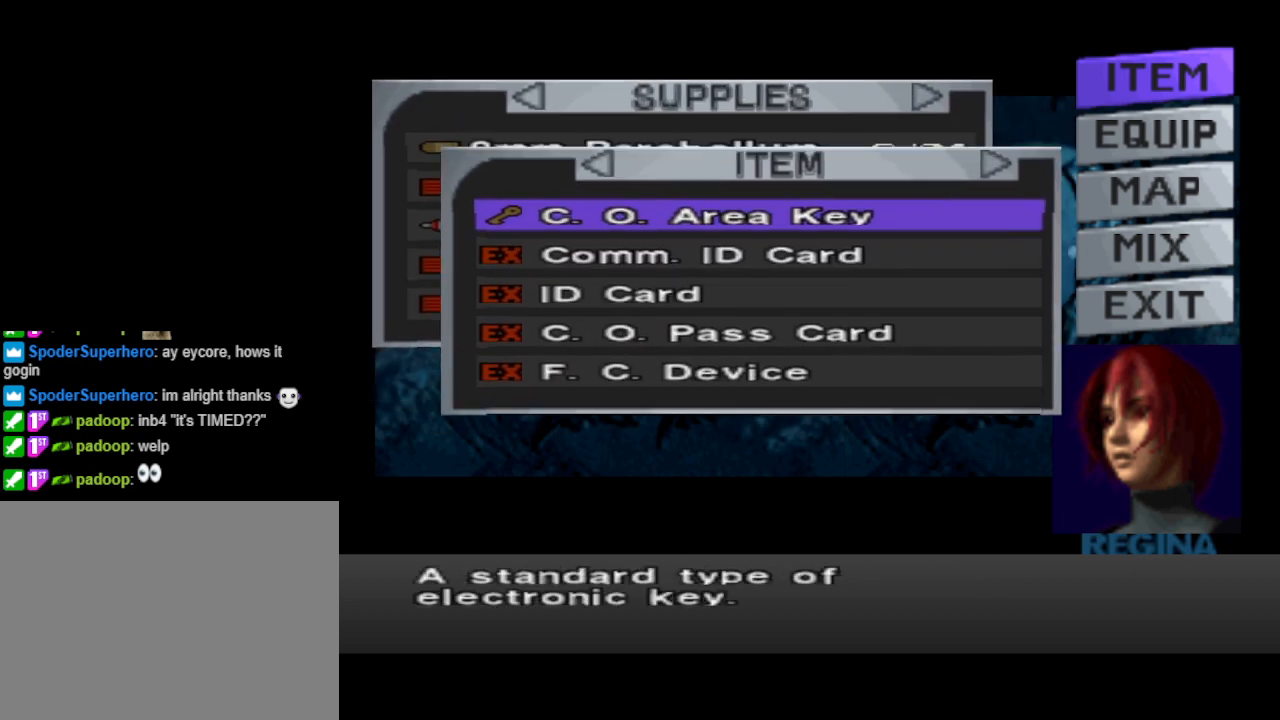
{"buttons": ["DPAD_DOWN"], "events": [[133, "DPAD_DOWN", "down"], [200, "DPAD_DOWN", "up"], [300, "DPAD_DOWN", "down"], [400, "DPAD_DOWN", "up"], [467, "DPAD_DOWN", "down"]]}
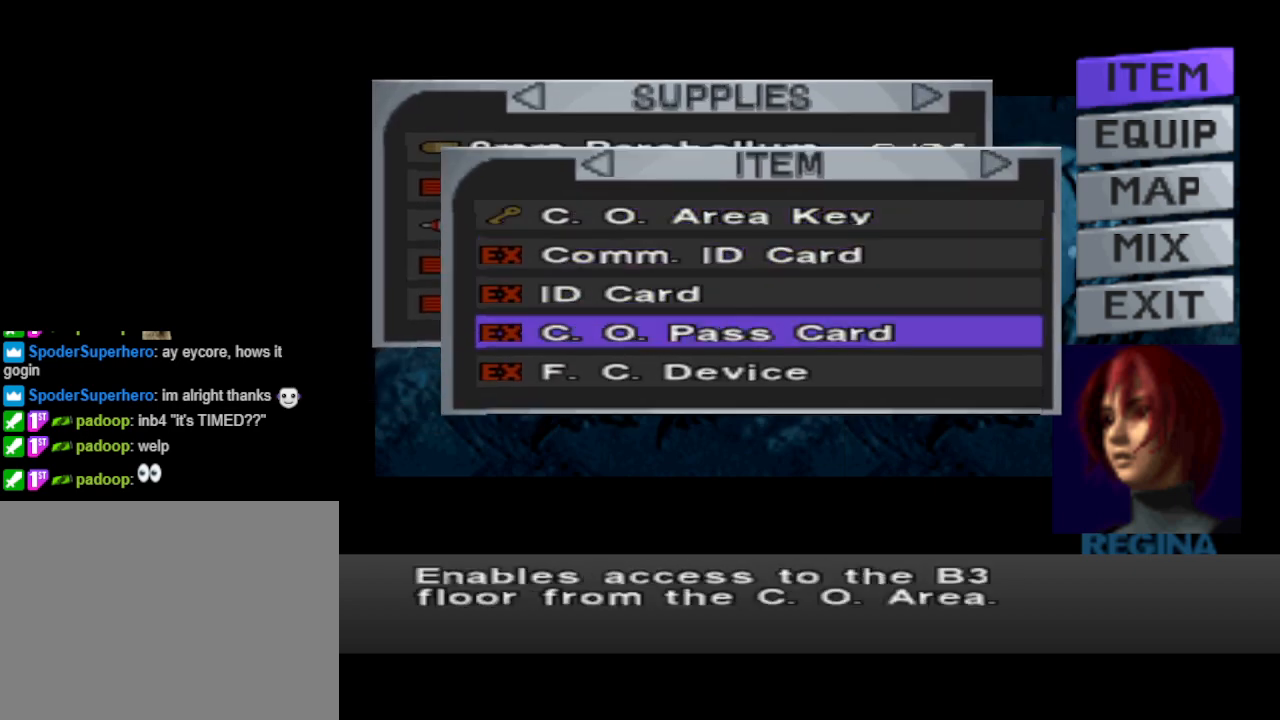
{"buttons": [], "events": [[67, "DPAD_DOWN", "up"], [100, "DPAD_DOWN", "down"], [167, "DPAD_DOWN", "up"], [300, "DPAD_RIGHT", "down"], [400, "DPAD_RIGHT", "up"]]}
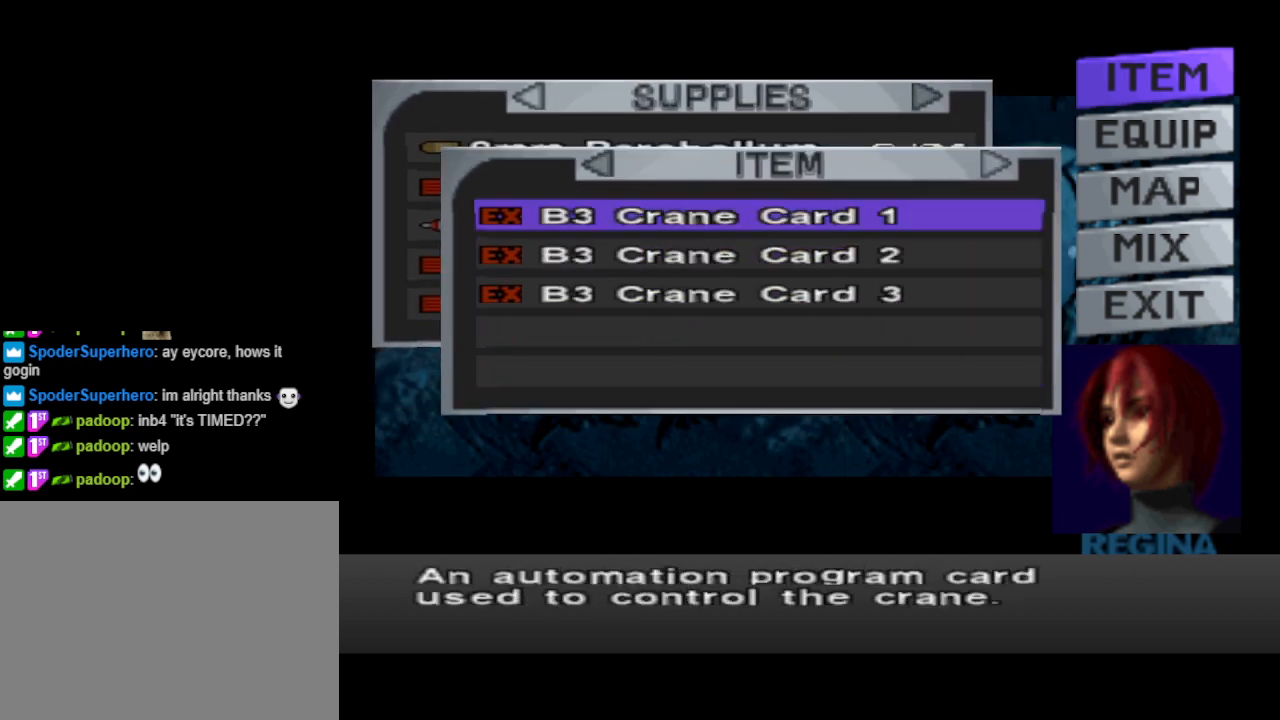
{"buttons": [], "events": [[333, "CROSS", "down"], [400, "CROSS", "up"]]}
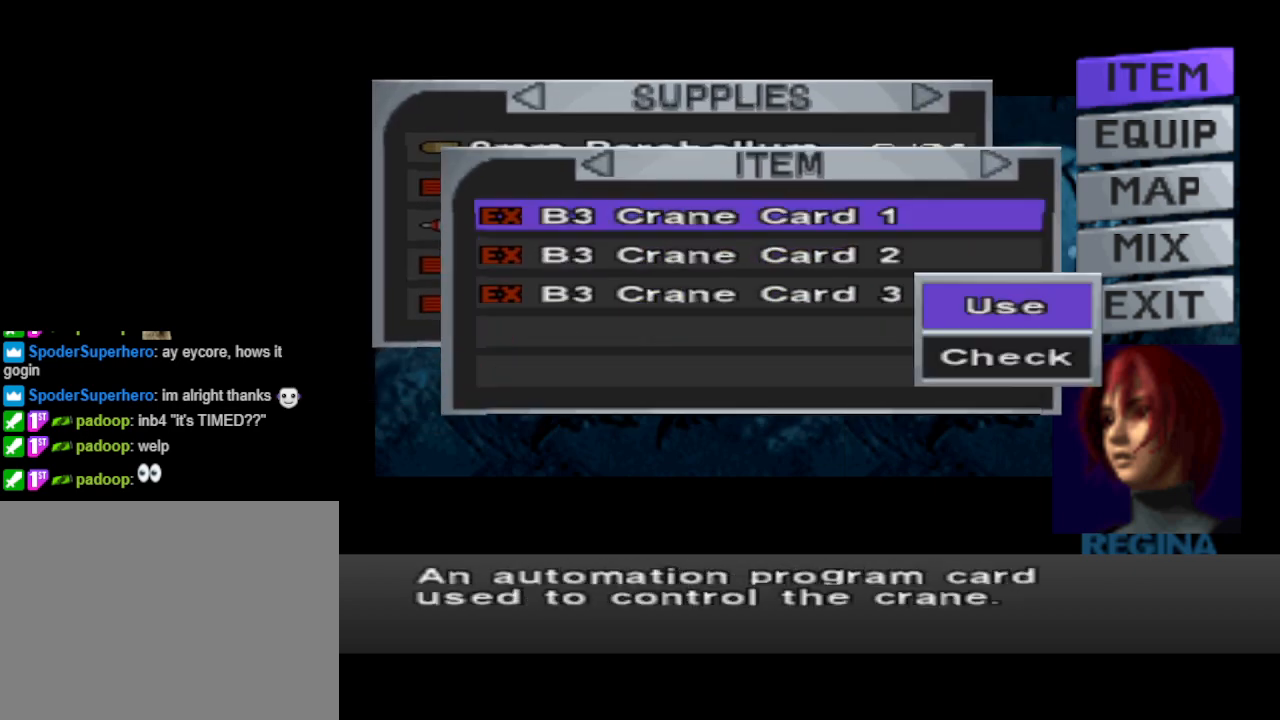
{"buttons": [], "events": [[133, "CROSS", "down"], [233, "CROSS", "up"]]}
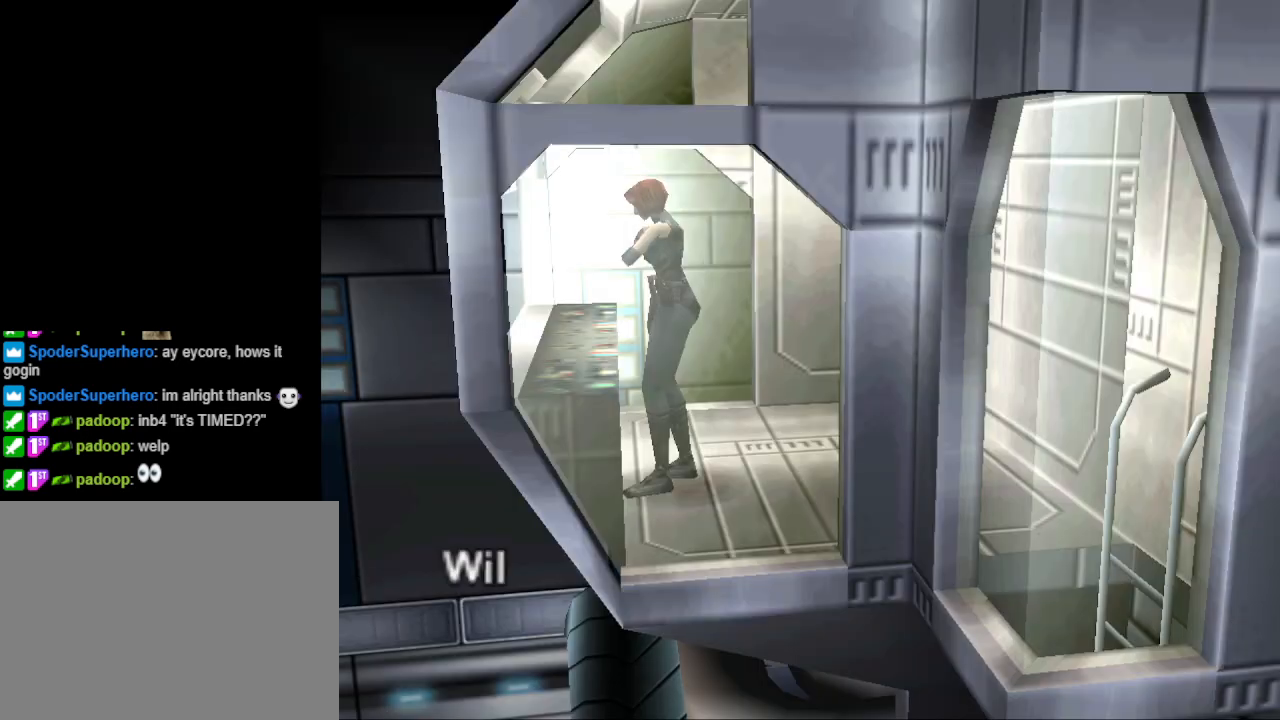
{"buttons": [], "events": []}
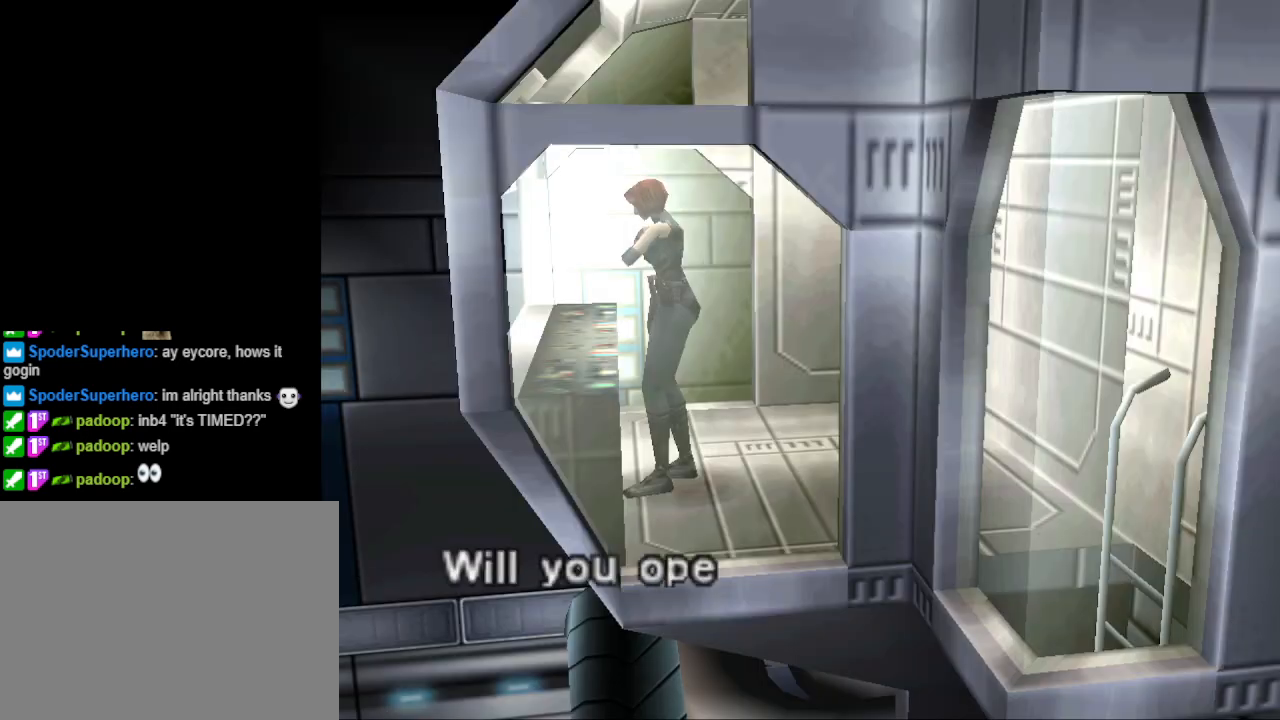
{"buttons": [], "events": [[133, "CROSS", "down"], [233, "CROSS", "up"]]}
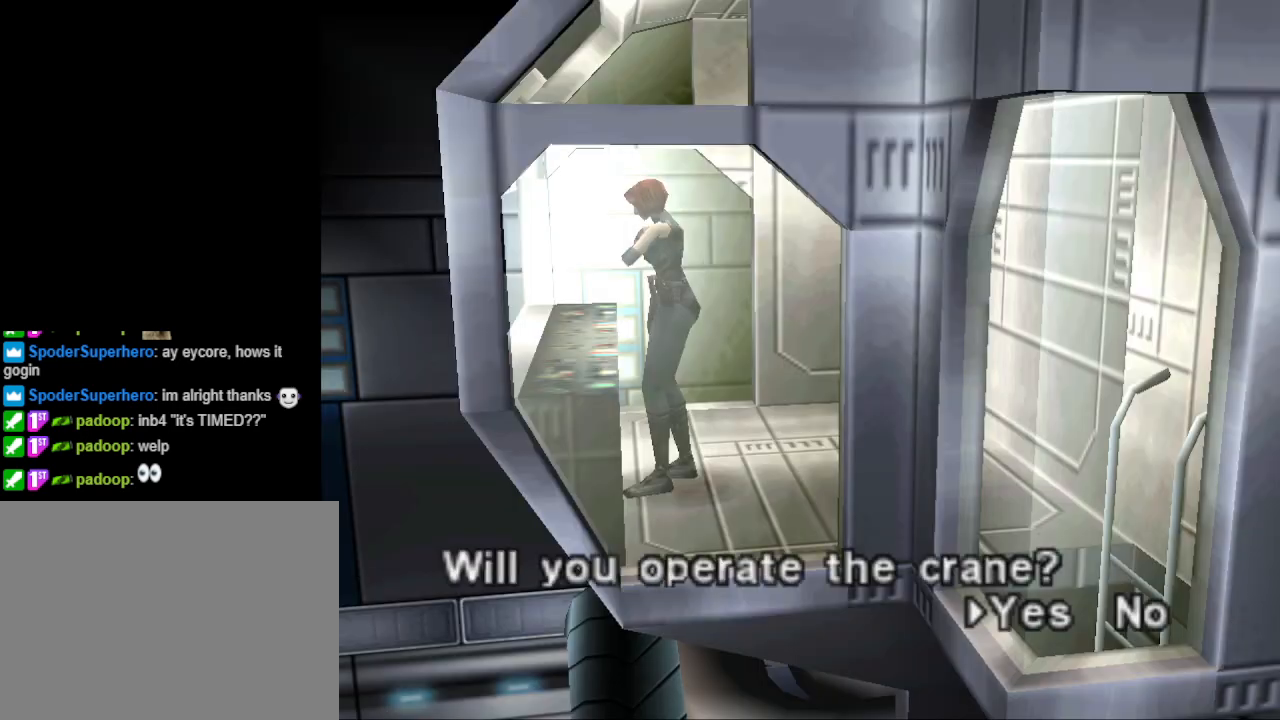
{"buttons": [], "events": [[400, "CROSS", "down"], [500, "CROSS", "up"]]}